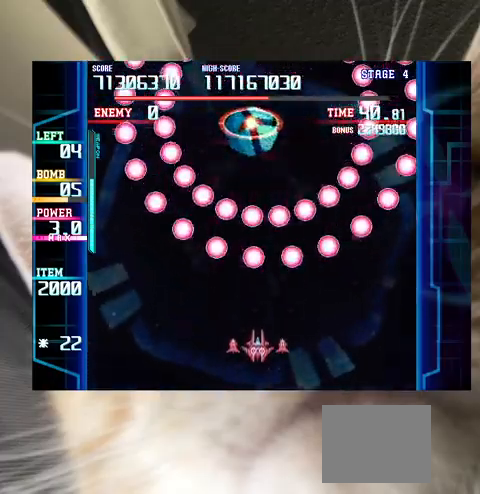
Gameplay with keyboard; each line is a JSON object with the keys held at the frame after it. "events" lists presses ("down") and releases ("up") of "a", "c", "ctrl", "d", "down", "f", "left", "right", "s", "shift", "up", "v", "x" and "z" between this image and that frame as [ms after this image, input, new state], when the widget could be followed in between. No other keys are recorded. Mouse input is not recorded.
{"keys": ["shift"], "events": [[100, "down", "down"], [233, "down", "up"], [300, "down", "down"], [433, "down", "up"]]}
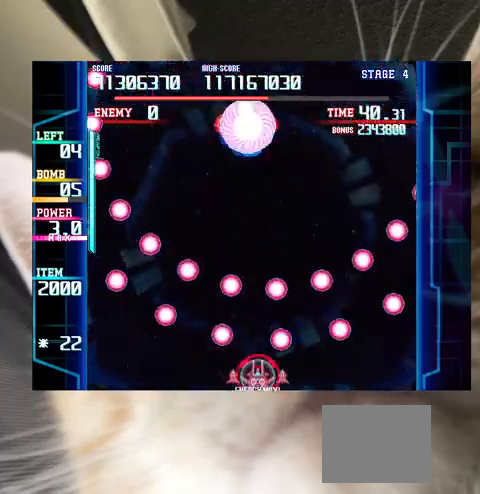
{"keys": ["up"], "events": [[133, "right", "down"], [200, "up", "down"], [267, "right", "up"], [367, "c", "down"], [367, "shift", "up"], [433, "c", "up"]]}
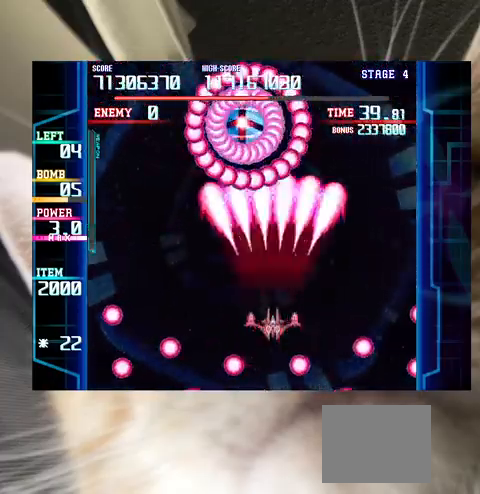
{"keys": ["shift"], "events": [[33, "left", "down"], [100, "shift", "down"], [100, "up", "up"], [133, "left", "up"], [233, "down", "down"], [233, "left", "down"], [333, "down", "up"], [333, "left", "up"], [467, "down", "down"], [467, "left", "down"], [500, "down", "up"], [500, "left", "up"]]}
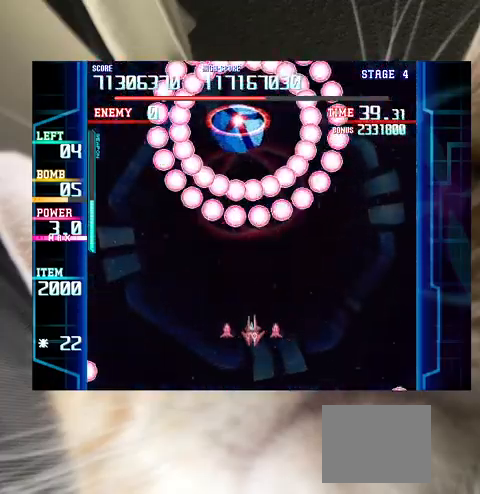
{"keys": ["shift"], "events": [[167, "down", "down"], [167, "left", "down"], [233, "down", "up"], [233, "left", "up"], [400, "down", "down"], [433, "down", "up"]]}
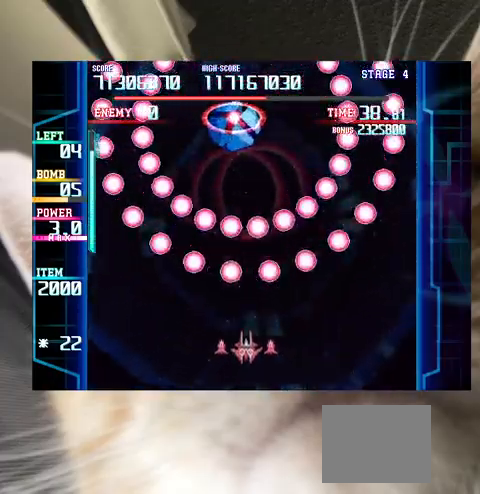
{"keys": ["c", "shift"], "events": [[67, "down", "down"], [167, "down", "up"], [267, "down", "down"], [267, "left", "down"], [367, "left", "up"], [400, "down", "up"], [500, "c", "down"]]}
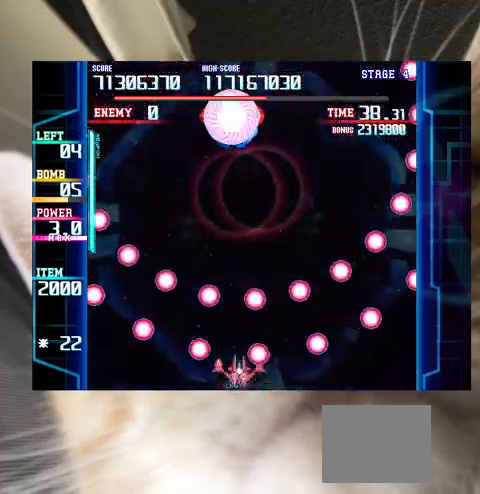
{"keys": ["up"], "events": [[100, "c", "up"], [167, "right", "down"], [267, "up", "down"], [333, "right", "up"], [333, "shift", "up"], [400, "left", "down"], [500, "left", "up"]]}
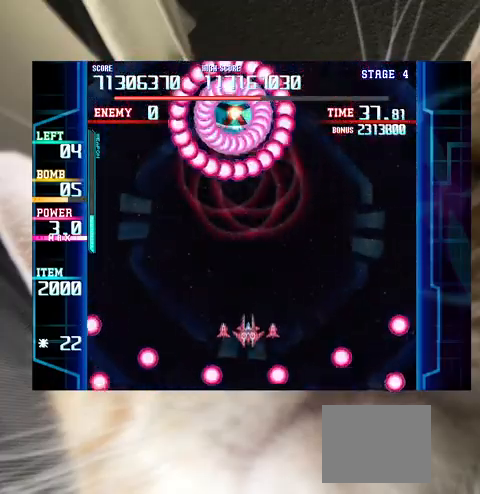
{"keys": ["down", "shift"], "events": [[67, "shift", "down"], [100, "up", "up"], [333, "down", "down"], [367, "down", "up"], [467, "down", "down"]]}
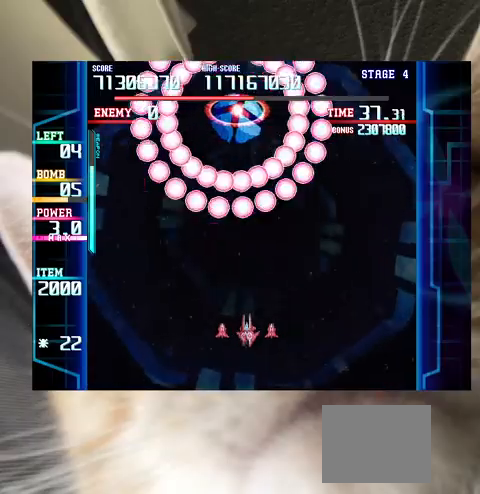
{"keys": ["shift"], "events": [[33, "left", "down"], [67, "down", "up"], [67, "left", "up"], [200, "down", "down"], [200, "left", "down"], [267, "left", "up"], [300, "down", "up"], [400, "down", "down"], [500, "down", "up"]]}
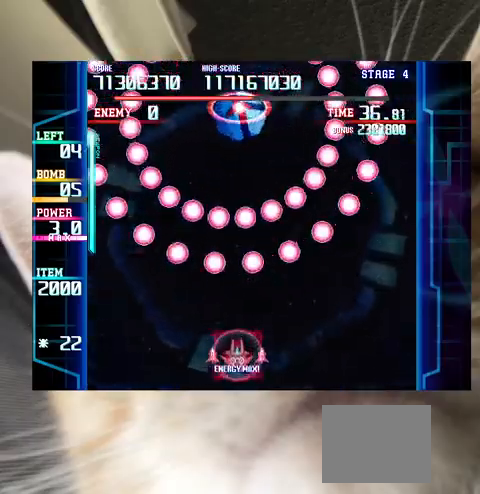
{"keys": ["shift"], "events": [[100, "down", "down"], [133, "left", "down"], [167, "left", "up"], [233, "down", "up"], [267, "down", "down"], [333, "c", "down"], [333, "left", "down"], [400, "c", "up"], [400, "left", "up"], [467, "down", "up"]]}
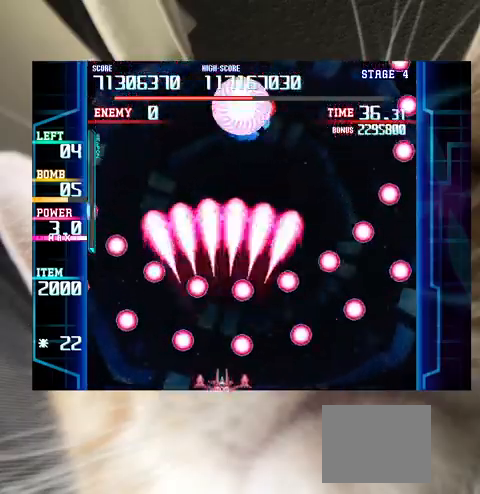
{"keys": ["up"], "events": [[200, "right", "down"], [300, "up", "down"], [367, "right", "up"], [367, "shift", "up"]]}
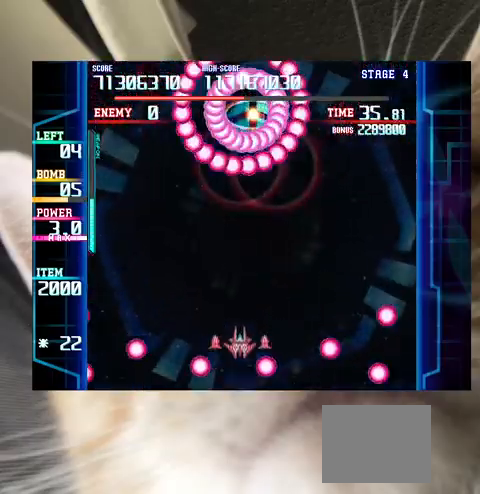
{"keys": ["shift"], "events": [[100, "shift", "down"], [167, "right", "down"], [200, "right", "up"], [267, "up", "up"], [400, "down", "down"], [433, "down", "up"]]}
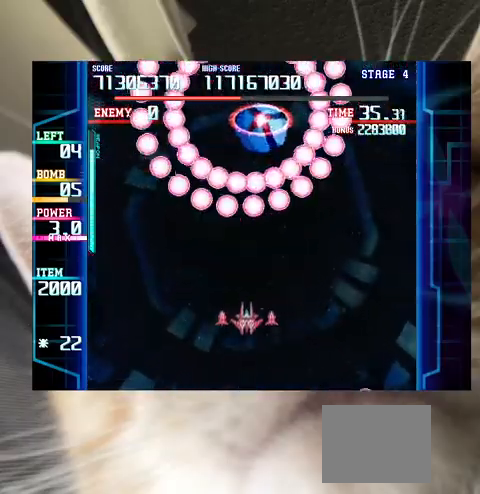
{"keys": ["down", "shift"], "events": [[67, "down", "down"], [67, "right", "down"], [133, "right", "up"], [167, "down", "up"], [267, "down", "down"], [400, "down", "up"], [467, "down", "down"]]}
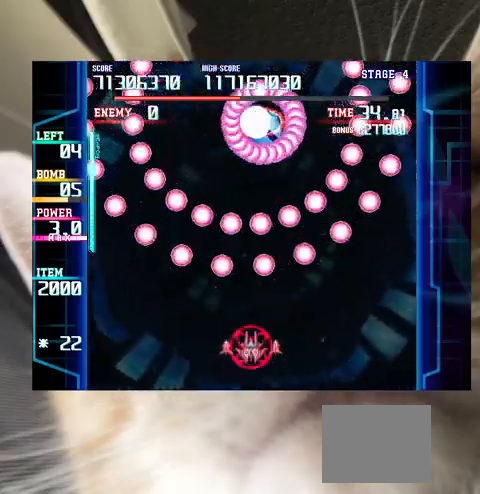
{"keys": ["shift", "up"], "events": [[67, "left", "down"], [100, "c", "down"], [200, "c", "up"], [300, "left", "up"], [367, "down", "up"], [467, "up", "down"]]}
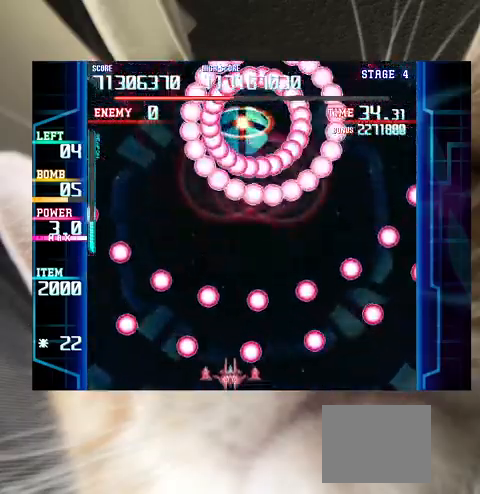
{"keys": ["down", "right", "shift"], "events": [[67, "shift", "up"], [167, "left", "down"], [267, "left", "up"], [300, "right", "down"], [333, "up", "up"], [500, "down", "down"], [500, "shift", "down"]]}
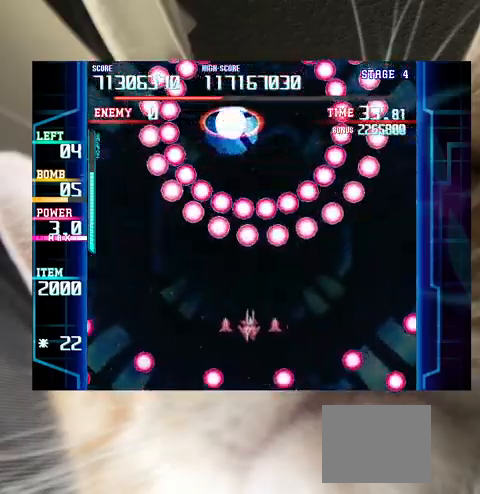
{"keys": ["down", "shift"], "events": [[67, "down", "up"], [67, "right", "up"], [167, "down", "down"], [300, "down", "up"], [400, "down", "down"], [400, "left", "down"], [500, "left", "up"]]}
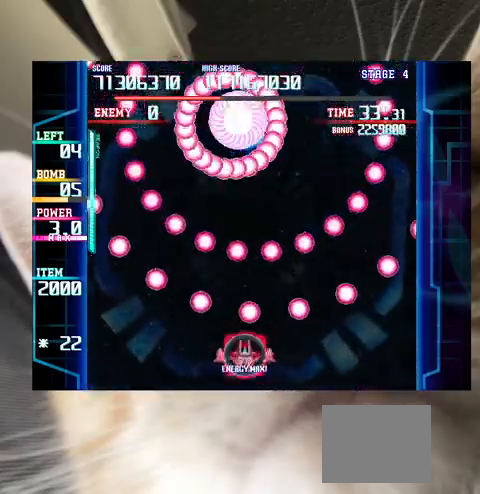
{"keys": ["right", "shift", "up"], "events": [[100, "c", "down"], [200, "c", "up"], [267, "down", "up"], [433, "right", "down"], [500, "up", "down"]]}
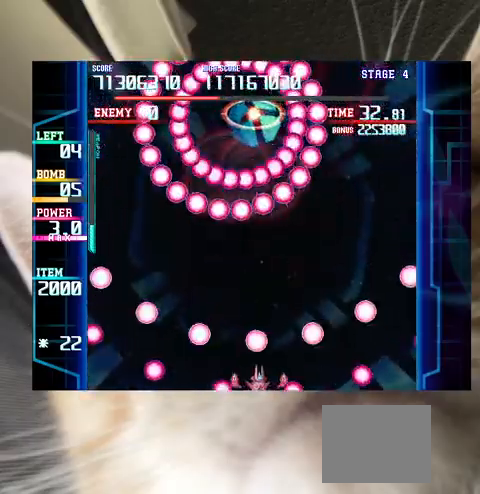
{"keys": ["shift"], "events": [[100, "shift", "up"], [167, "right", "up"], [200, "left", "down"], [300, "left", "up"], [300, "shift", "down"], [333, "up", "up"], [433, "down", "down"], [433, "left", "down"], [467, "down", "up"], [467, "left", "up"]]}
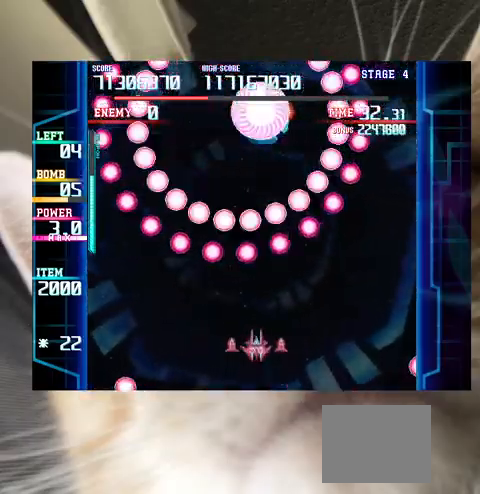
{"keys": ["down", "shift"], "events": [[167, "down", "down"], [233, "down", "up"], [300, "down", "down"], [367, "right", "down"], [400, "right", "up"]]}
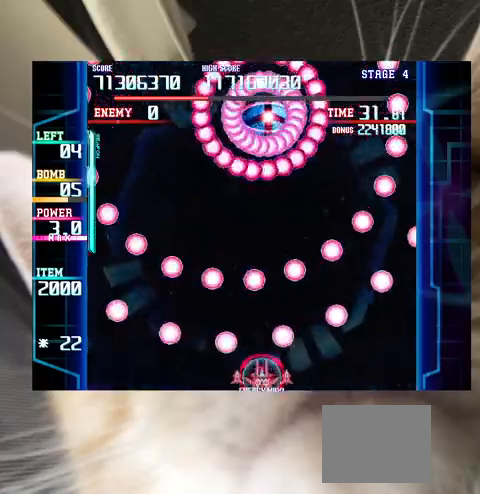
{"keys": ["up"], "events": [[33, "right", "down"], [133, "down", "up"], [200, "c", "down"], [233, "up", "down"], [267, "c", "up"], [267, "right", "up"], [333, "left", "down"], [433, "shift", "up"], [500, "left", "up"]]}
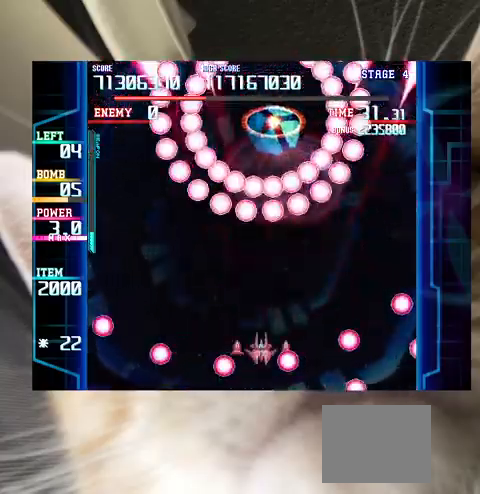
{"keys": ["shift"], "events": [[67, "shift", "down"], [67, "up", "up"], [200, "right", "down"], [233, "right", "up"], [400, "down", "down"], [400, "right", "down"], [433, "down", "up"], [433, "right", "up"]]}
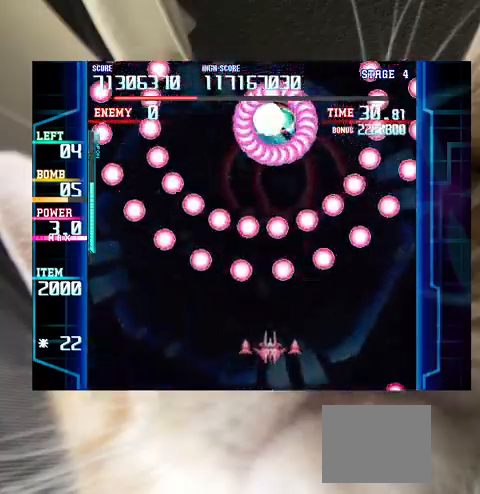
{"keys": ["shift"], "events": [[33, "left", "down"], [67, "down", "down"], [367, "down", "up"], [367, "left", "up"], [433, "down", "down"], [500, "down", "up"]]}
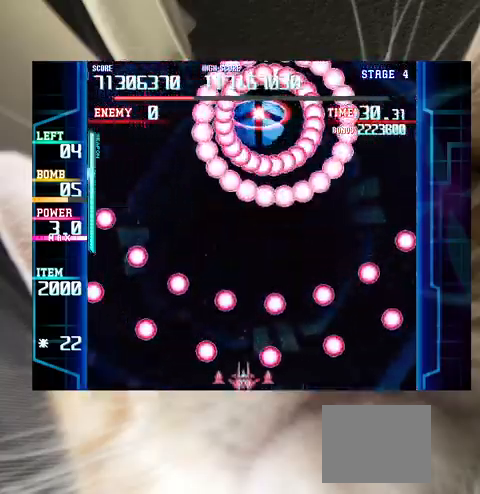
{"keys": ["right"], "events": [[100, "c", "down"], [100, "up", "down"], [133, "c", "up"], [200, "left", "down"], [267, "shift", "up"], [367, "left", "up"], [433, "right", "down"], [467, "up", "up"]]}
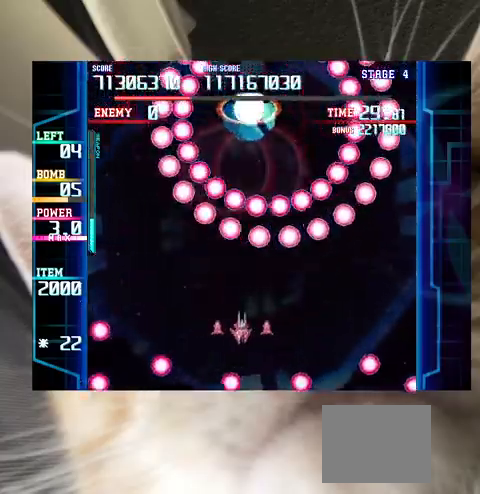
{"keys": ["down", "shift"], "events": [[67, "down", "down"], [67, "shift", "down"], [167, "down", "up"], [167, "right", "up"], [300, "down", "down"], [333, "left", "down"], [400, "down", "up"], [433, "left", "up"], [467, "down", "down"]]}
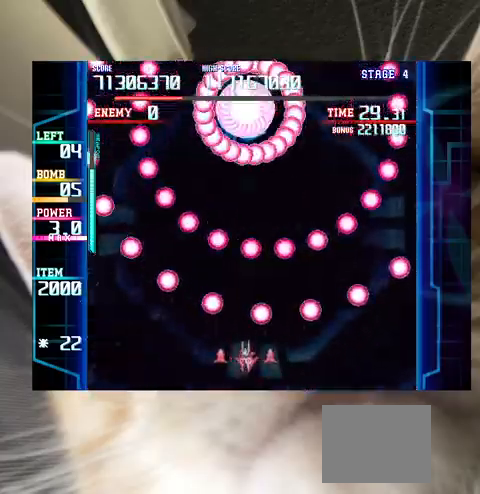
{"keys": ["down", "right", "shift"], "events": [[133, "down", "up"], [267, "down", "down"], [267, "right", "down"]]}
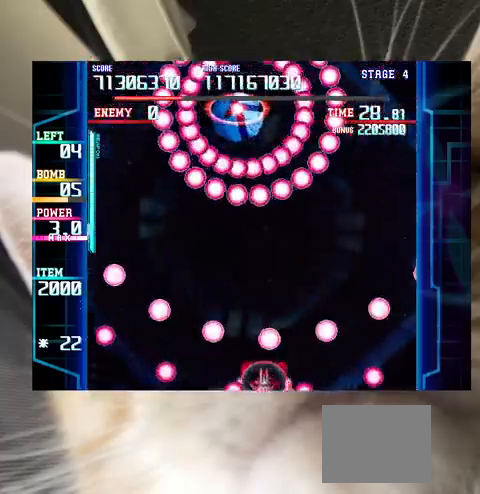
{"keys": ["shift"]}
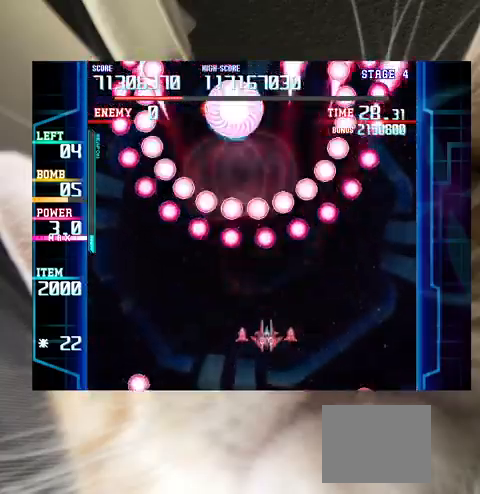
{"keys": ["down", "left", "shift"], "events": [[67, "down", "down"], [67, "left", "down"], [100, "down", "up"], [133, "left", "up"], [233, "down", "down"], [233, "left", "down"], [300, "shift", "up"], [433, "shift", "down"]]}
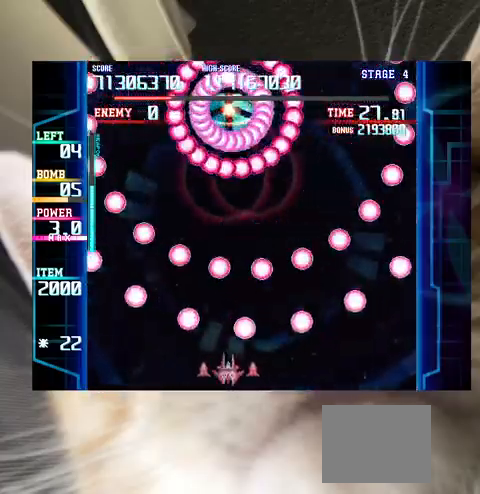
{"keys": ["right", "up"], "events": [[33, "down", "up"], [33, "left", "up"], [267, "down", "down"], [267, "right", "down"], [300, "down", "up"], [500, "shift", "up"], [500, "up", "down"]]}
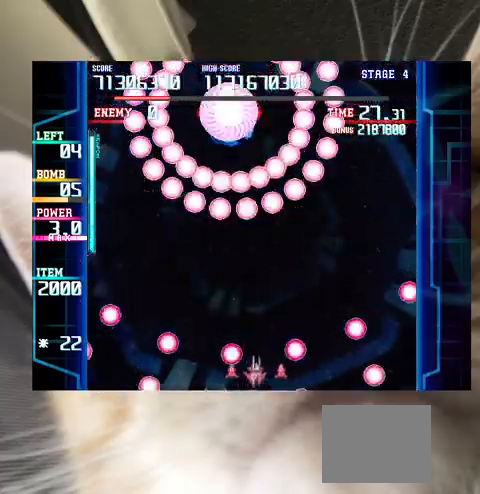
{"keys": ["shift"], "events": [[33, "right", "up"], [133, "left", "down"], [167, "left", "up"], [233, "c", "down"], [267, "up", "up"], [333, "c", "up"], [367, "shift", "down"], [400, "down", "down"], [467, "left", "down"], [500, "down", "up"], [500, "left", "up"]]}
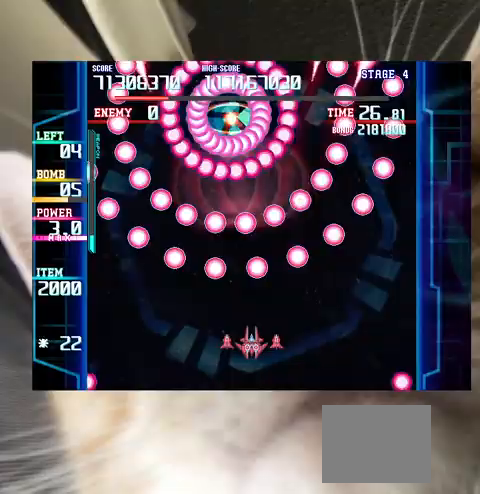
{"keys": ["down", "left", "shift"], "events": [[67, "down", "down"], [100, "left", "down"], [100, "shift", "up"], [233, "shift", "down"], [333, "left", "up"], [433, "left", "down"]]}
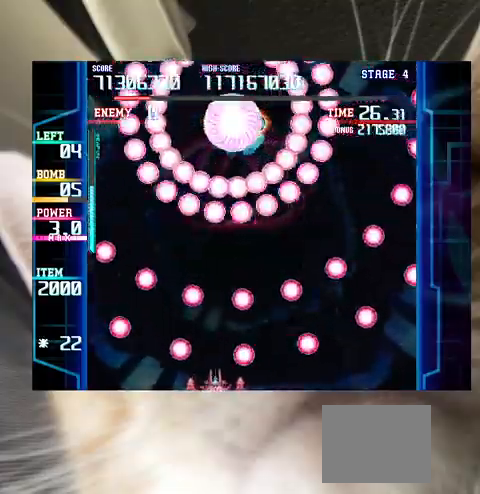
{"keys": [], "events": [[33, "left", "up"], [67, "down", "up"], [167, "right", "down"], [267, "up", "down"], [300, "shift", "up"], [333, "right", "up"], [500, "up", "up"]]}